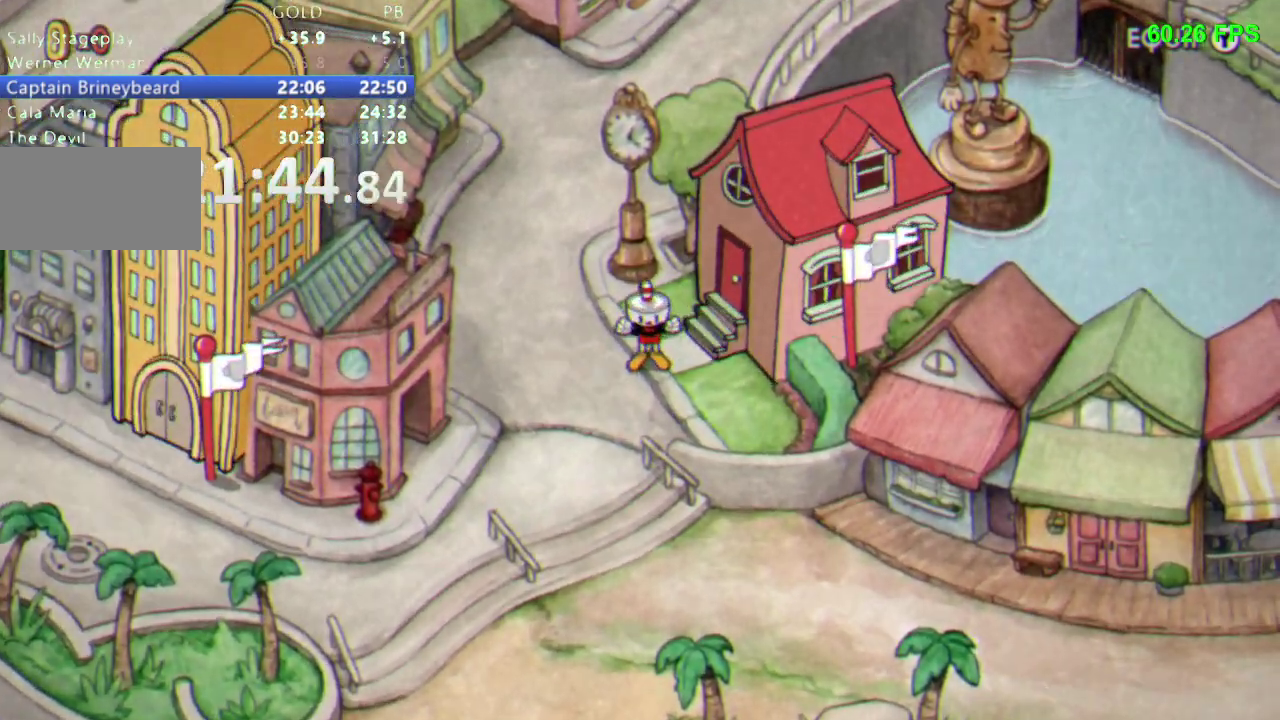
Gameplay with a controller (Nintendo layout); each line is a JSON object with the inputs held at the frame after it. "events" lists button and stick changes between this image and that frame as [ms after this image, input, new state], when the widget could be followed in between. Not read: L3 R3.
{"buttons": ["B", "DPAD_DOWN", "DPAD_LEFT"], "events": [[117, "DPAD_LEFT", "down"], [133, "DPAD_DOWN", "down"], [467, "B", "down"]]}
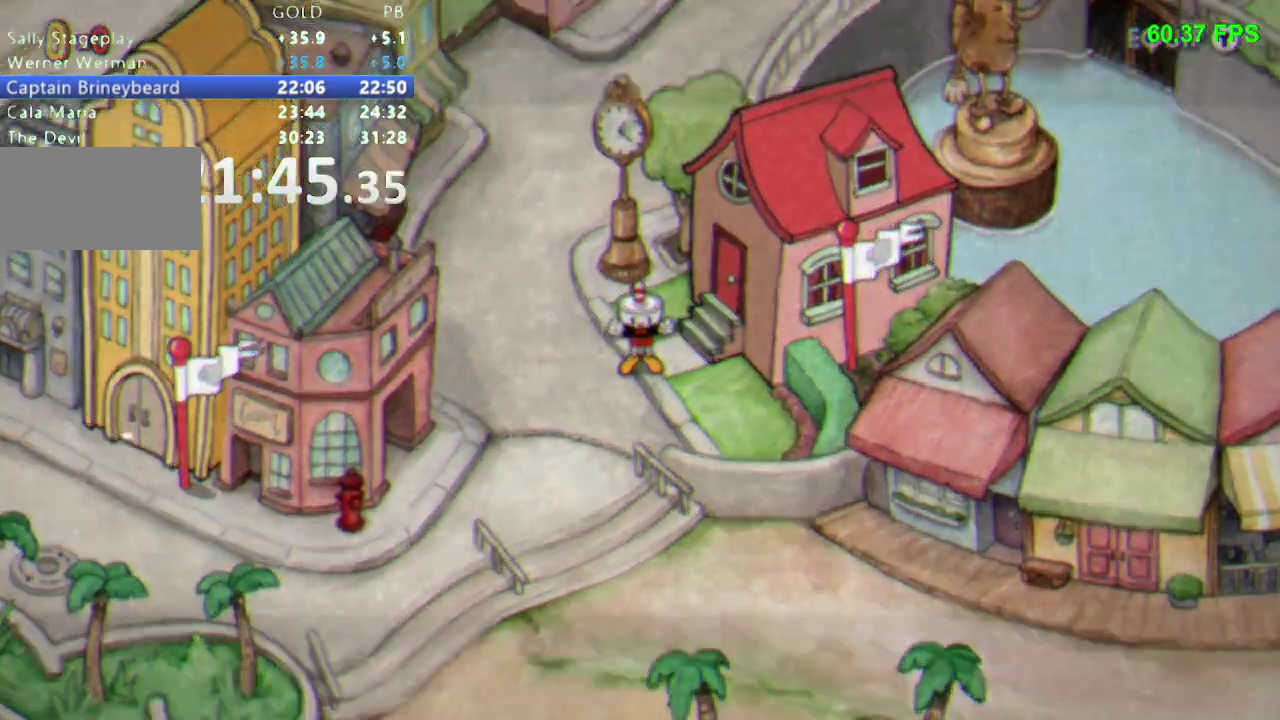
{"buttons": ["Y", "L1", "DPAD_DOWN", "DPAD_LEFT"], "events": [[67, "Y", "down"], [83, "B", "up"], [100, "L1", "down"], [183, "Y", "up"], [200, "B", "down"], [200, "L1", "up"], [267, "Y", "down"], [283, "B", "up"], [283, "L1", "down"], [350, "L1", "up"], [350, "Y", "up"], [367, "B", "down"], [450, "L1", "down"], [467, "B", "up"], [467, "Y", "down"]]}
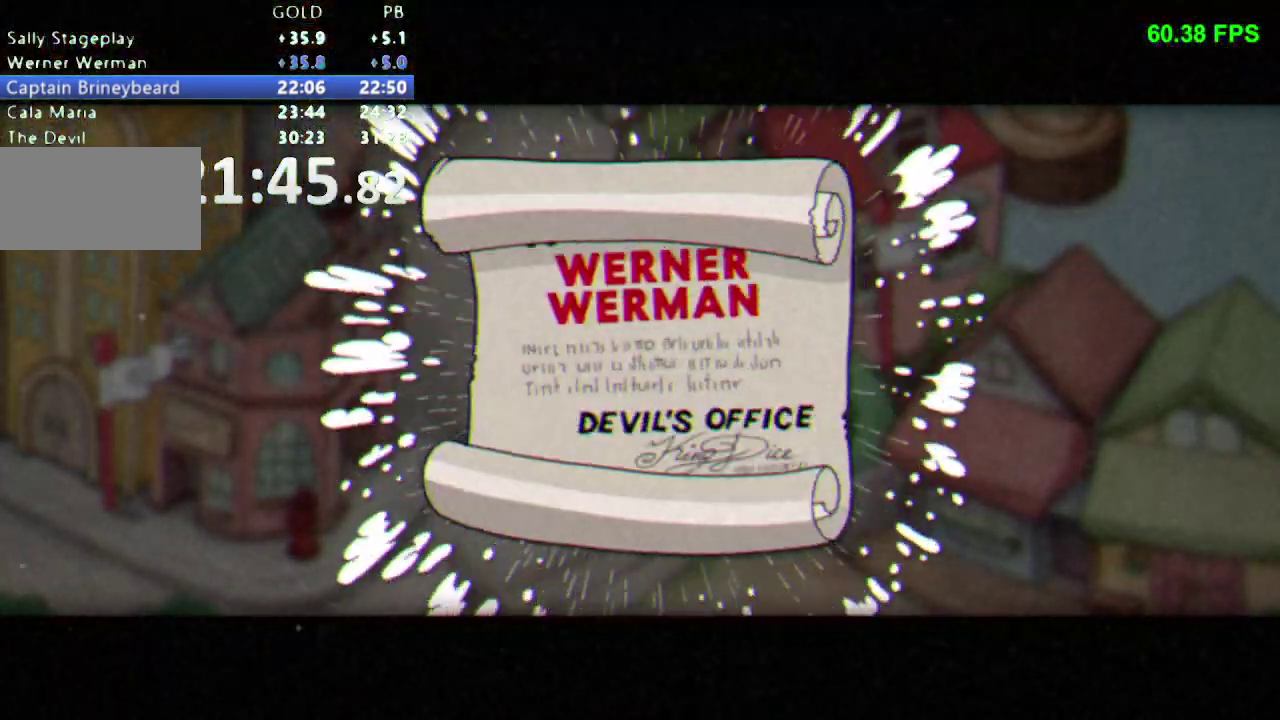
{"buttons": ["B", "Y", "DPAD_DOWN", "DPAD_LEFT"], "events": [[50, "B", "down"], [50, "L1", "up"], [50, "Y", "up"], [133, "L1", "down"], [150, "B", "up"], [150, "Y", "down"], [200, "L1", "up"], [233, "B", "down"], [233, "Y", "up"], [317, "Y", "down"], [400, "Y", "up"], [483, "Y", "down"]]}
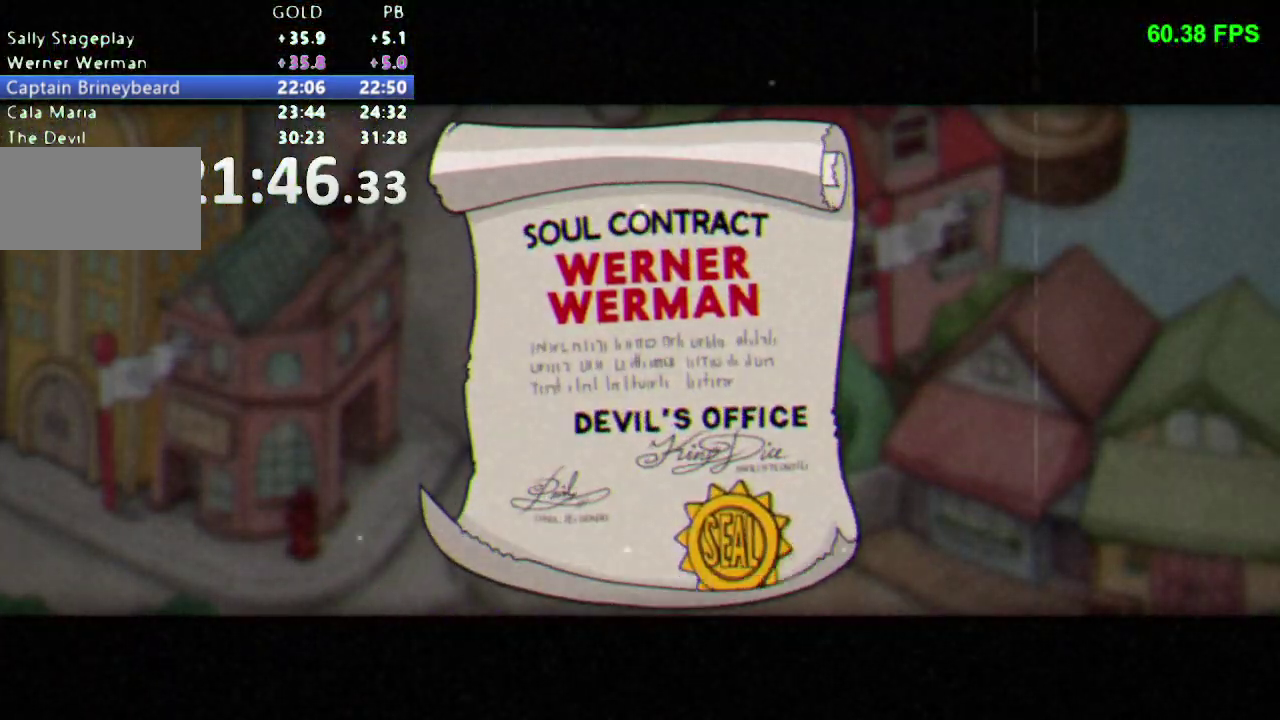
{"buttons": ["B", "DPAD_DOWN", "DPAD_LEFT"], "events": [[50, "Y", "up"]]}
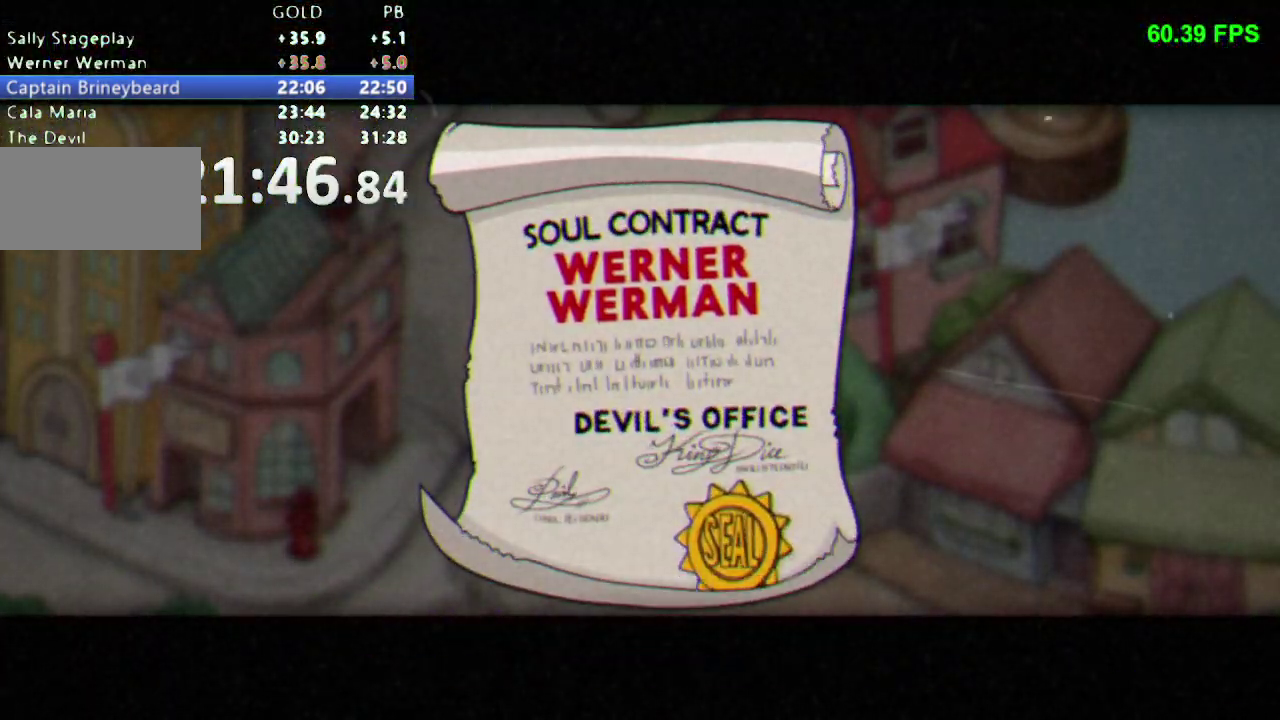
{"buttons": ["DPAD_DOWN", "DPAD_LEFT"], "events": [[117, "B", "up"]]}
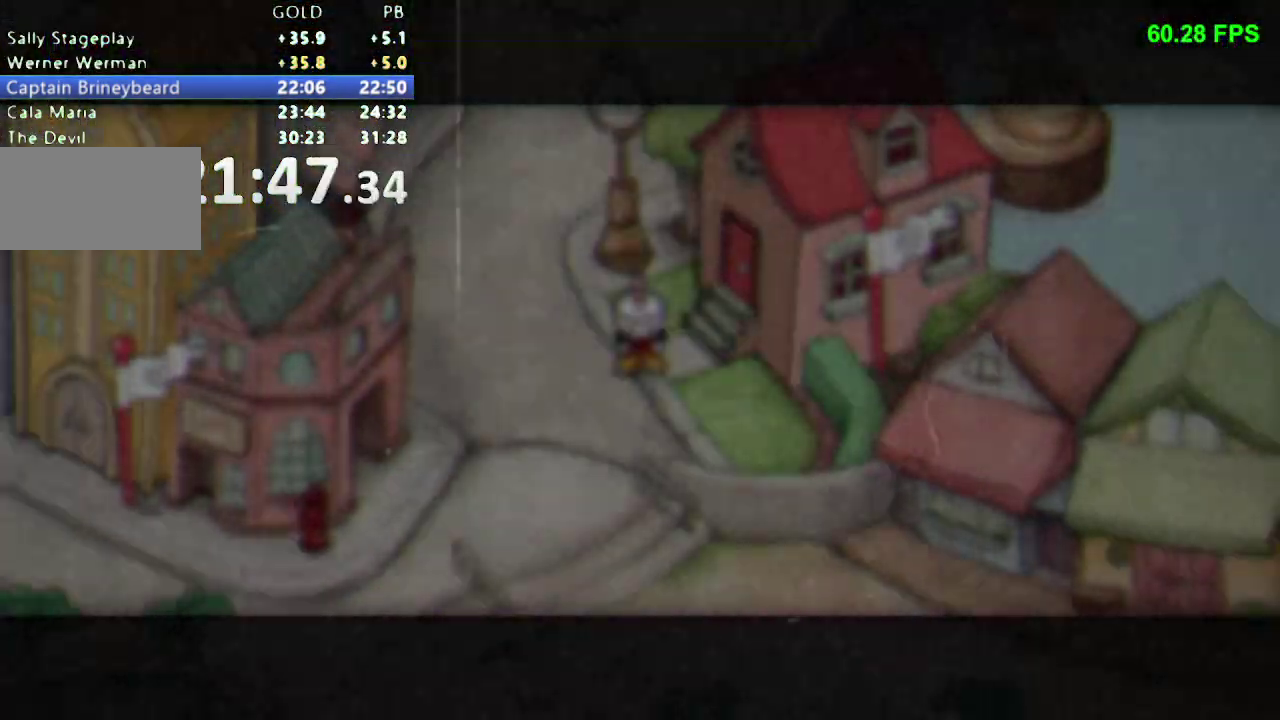
{"buttons": ["DPAD_DOWN", "DPAD_LEFT"], "events": []}
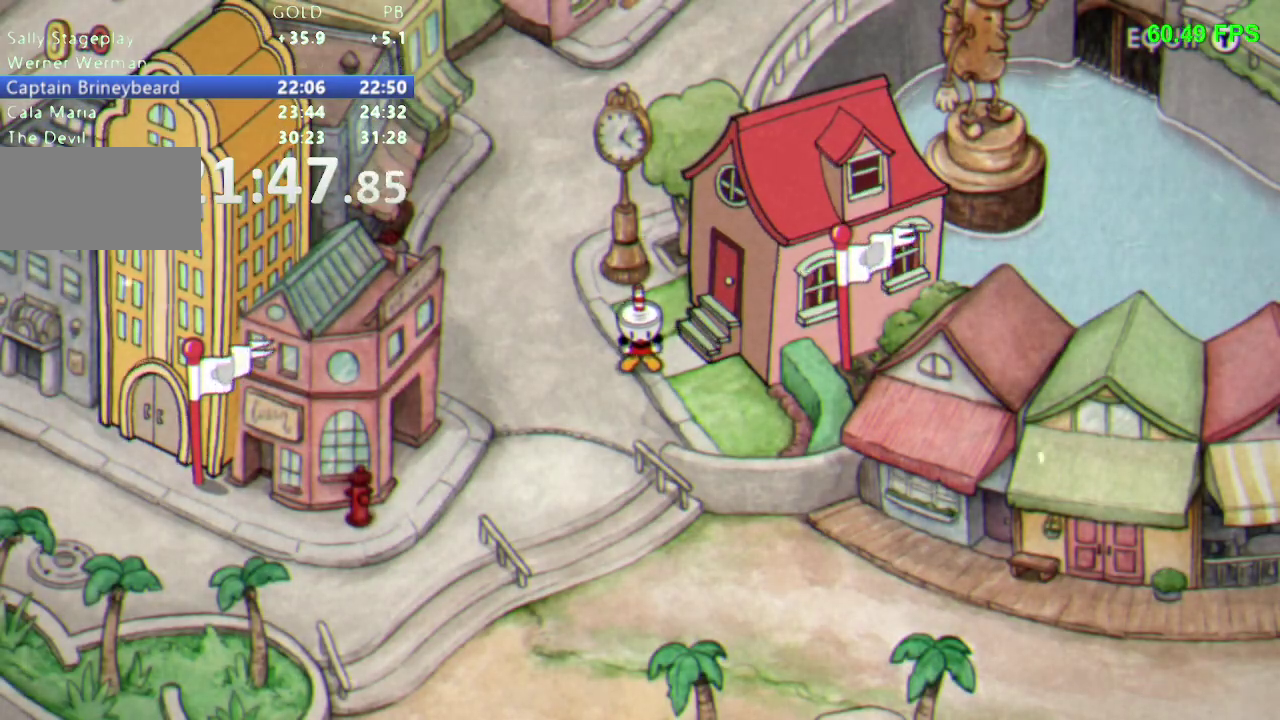
{"buttons": ["DPAD_DOWN", "DPAD_LEFT"], "events": []}
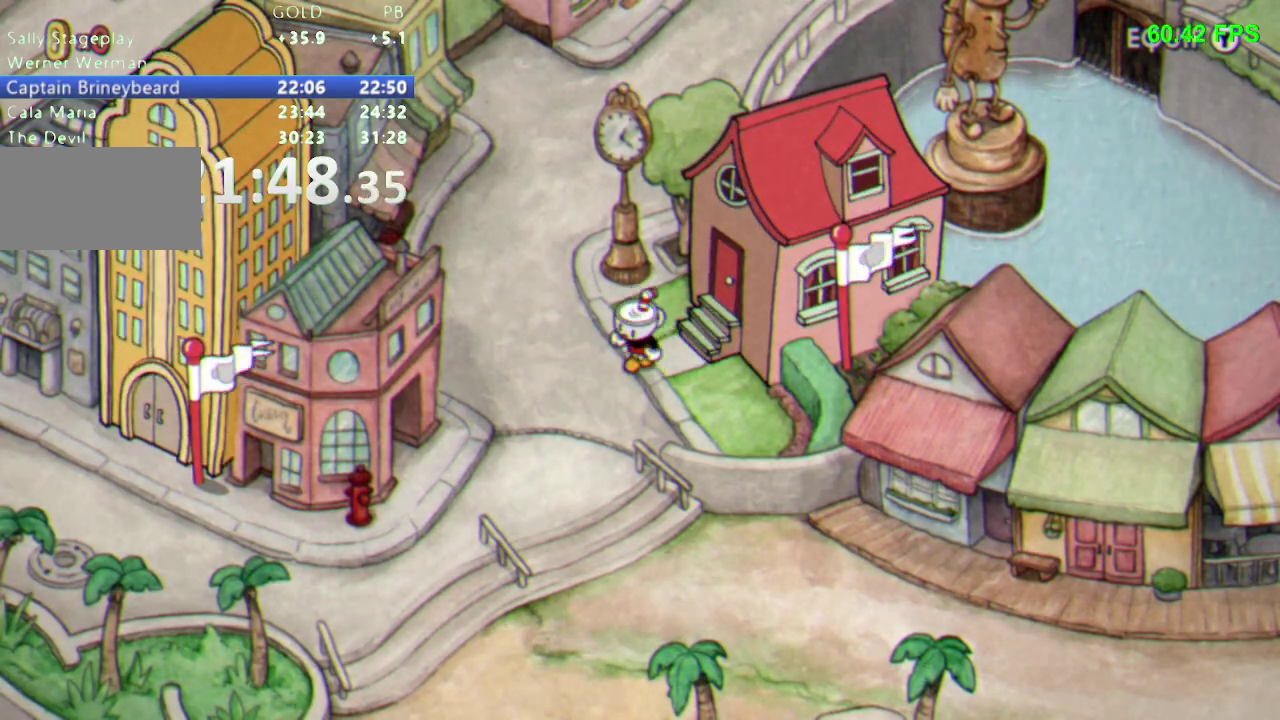
{"buttons": ["DPAD_DOWN"], "events": [[167, "DPAD_LEFT", "up"]]}
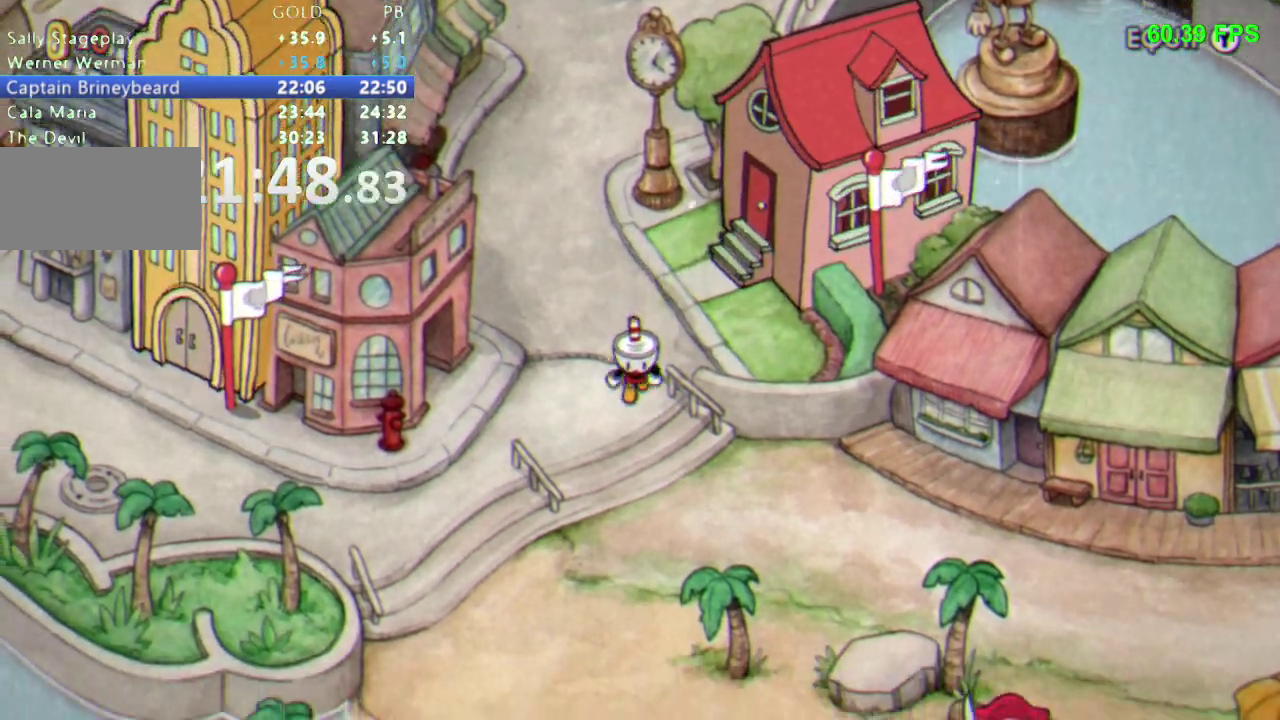
{"buttons": ["DPAD_DOWN", "DPAD_RIGHT"], "events": [[150, "DPAD_RIGHT", "down"]]}
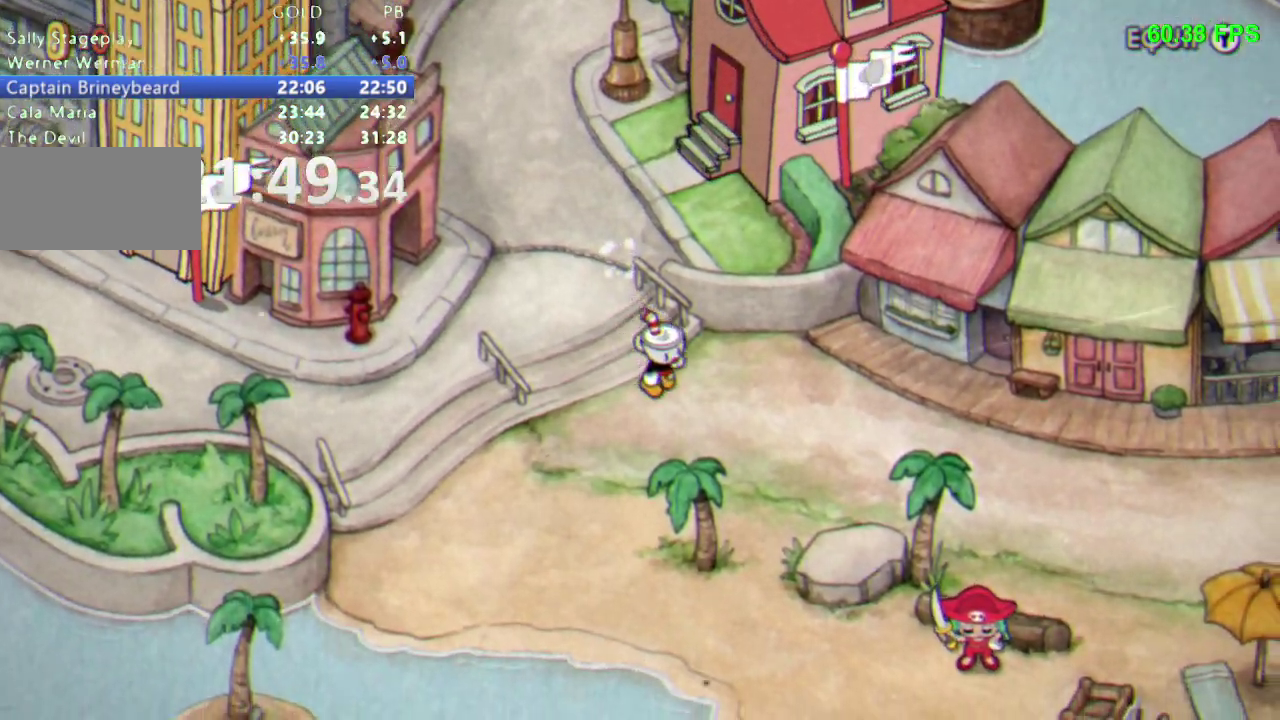
{"buttons": ["DPAD_RIGHT"], "events": [[400, "DPAD_DOWN", "up"]]}
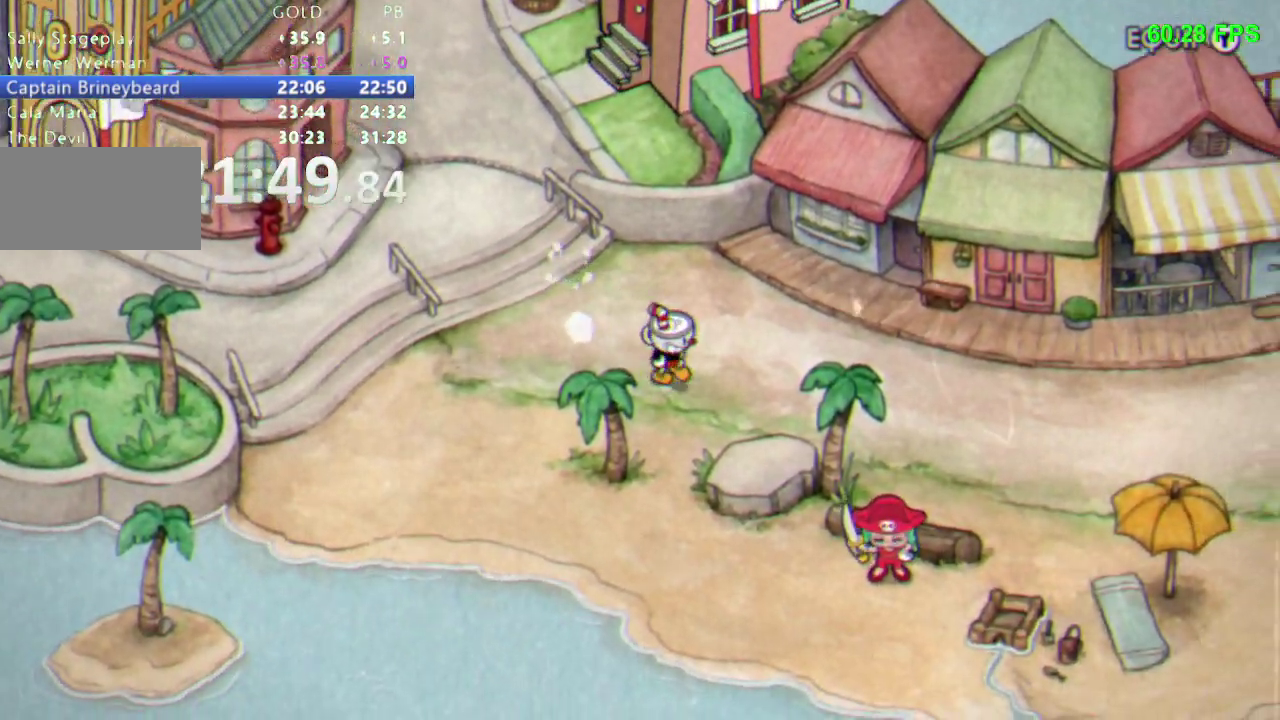
{"buttons": ["DPAD_RIGHT"], "events": []}
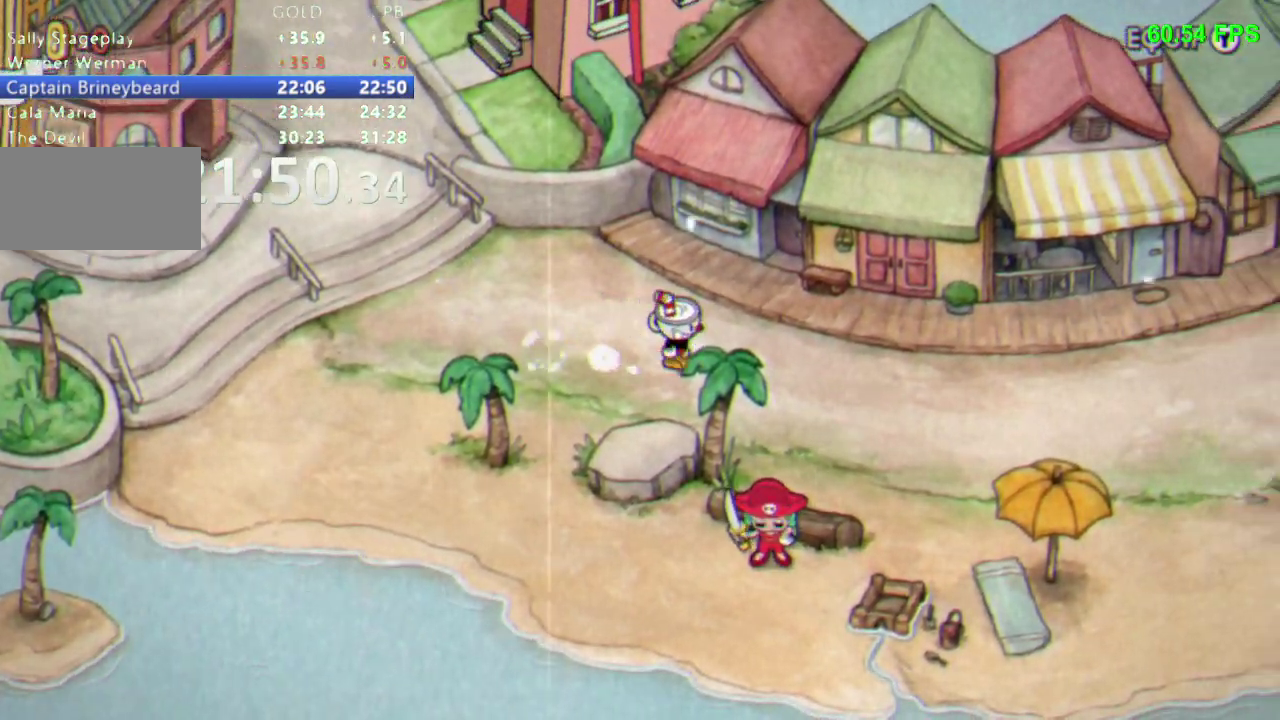
{"buttons": ["DPAD_RIGHT"], "events": [[33, "DPAD_DOWN", "down"], [167, "DPAD_DOWN", "up"], [367, "DPAD_DOWN", "down"], [467, "DPAD_DOWN", "up"]]}
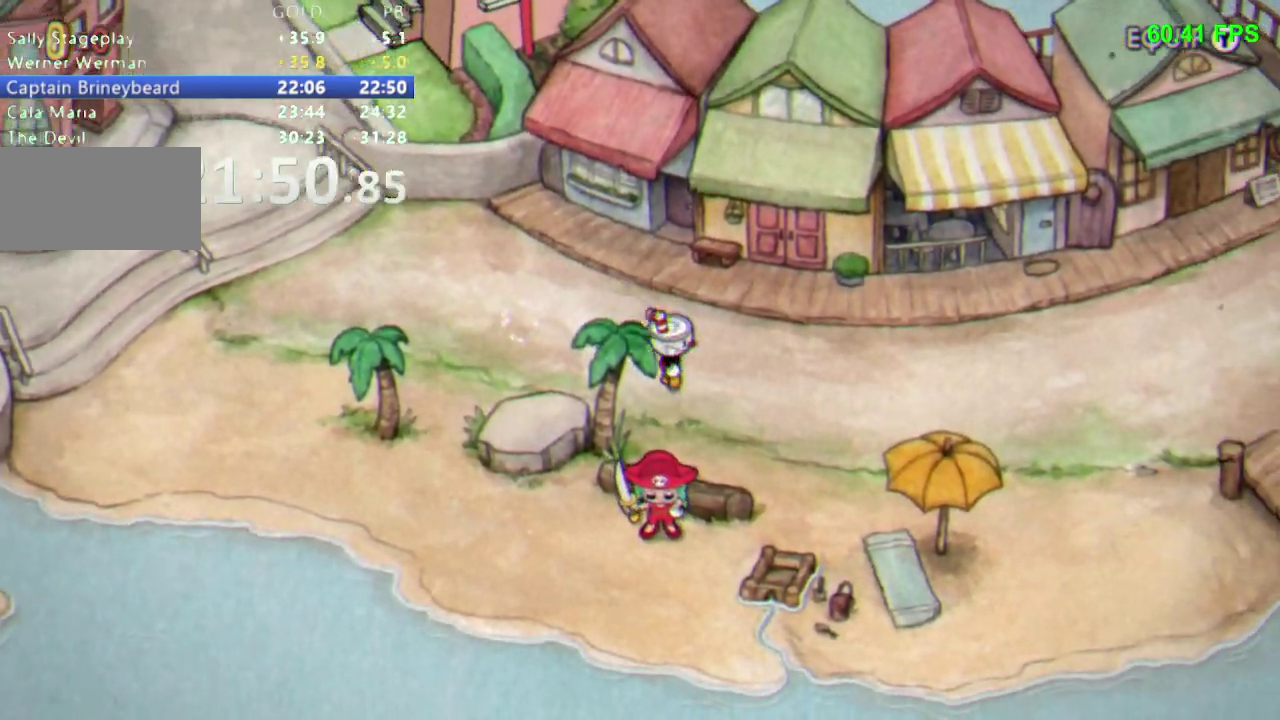
{"buttons": ["DPAD_RIGHT"], "events": [[150, "DPAD_DOWN", "down"], [283, "DPAD_DOWN", "up"]]}
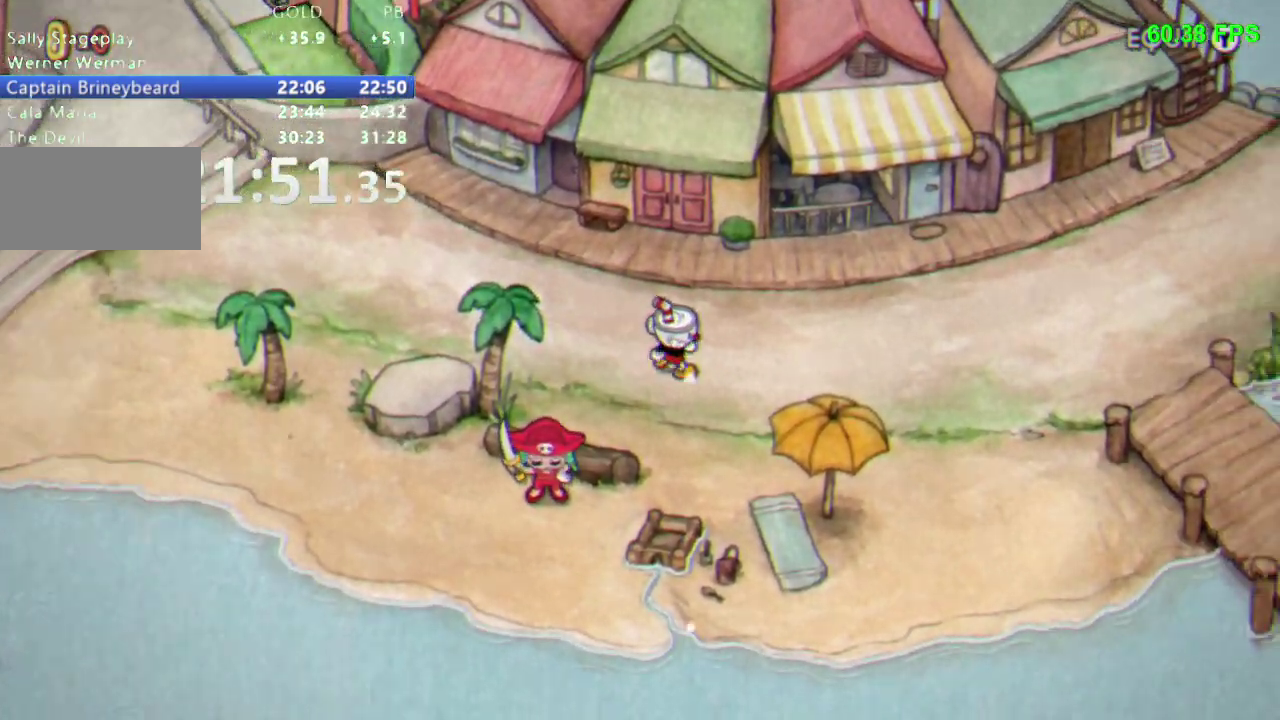
{"buttons": ["DPAD_RIGHT"], "events": [[133, "DPAD_DOWN", "down"], [233, "DPAD_DOWN", "up"]]}
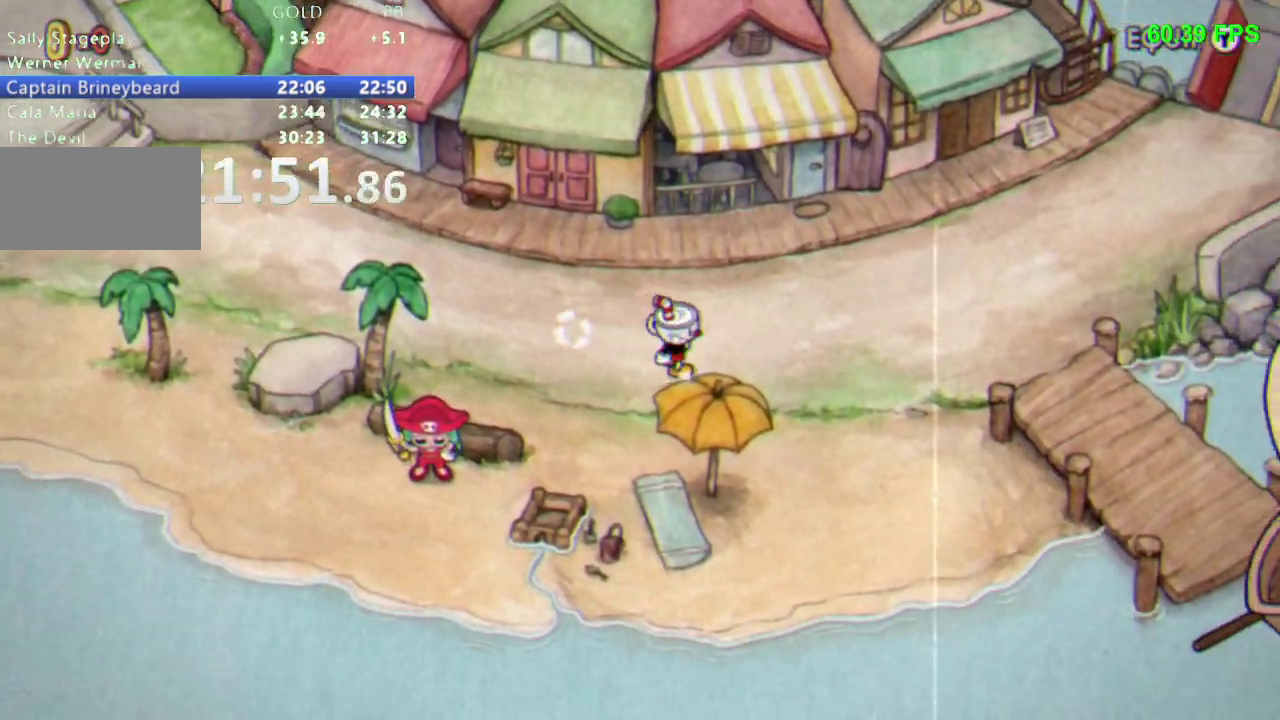
{"buttons": ["DPAD_RIGHT"], "events": [[183, "DPAD_DOWN", "down"], [283, "DPAD_DOWN", "up"]]}
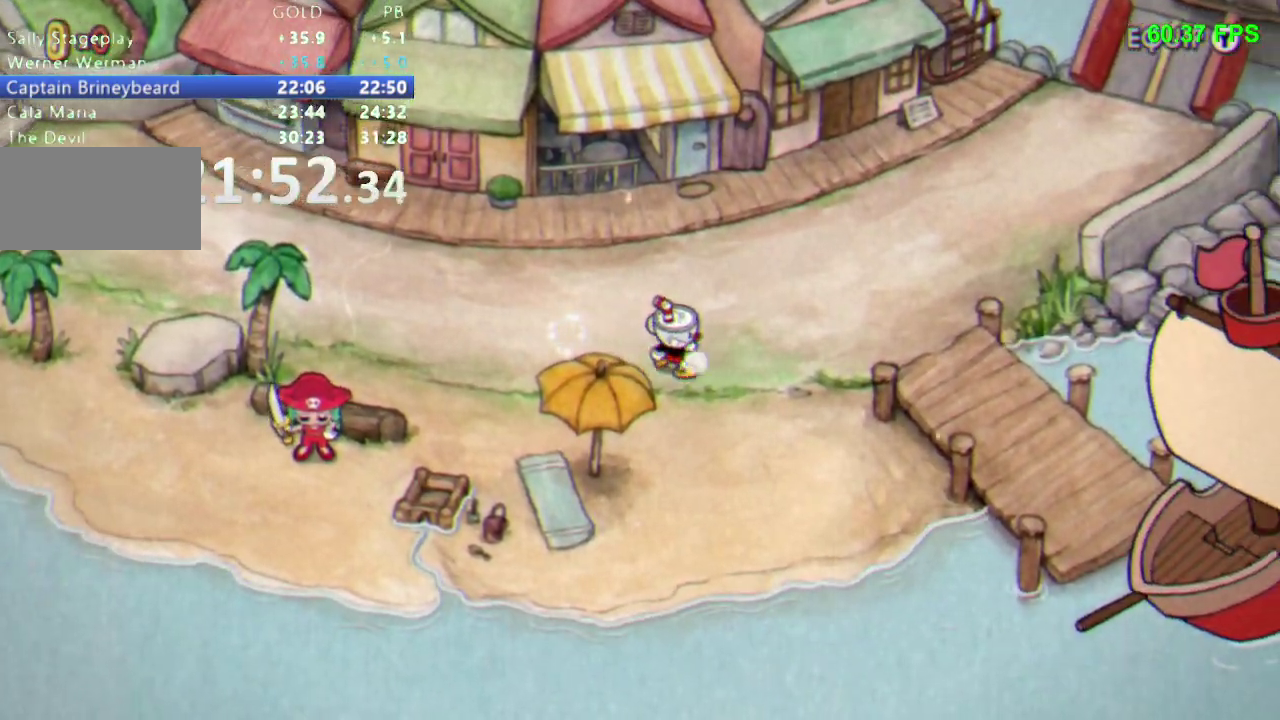
{"buttons": ["DPAD_RIGHT"], "events": []}
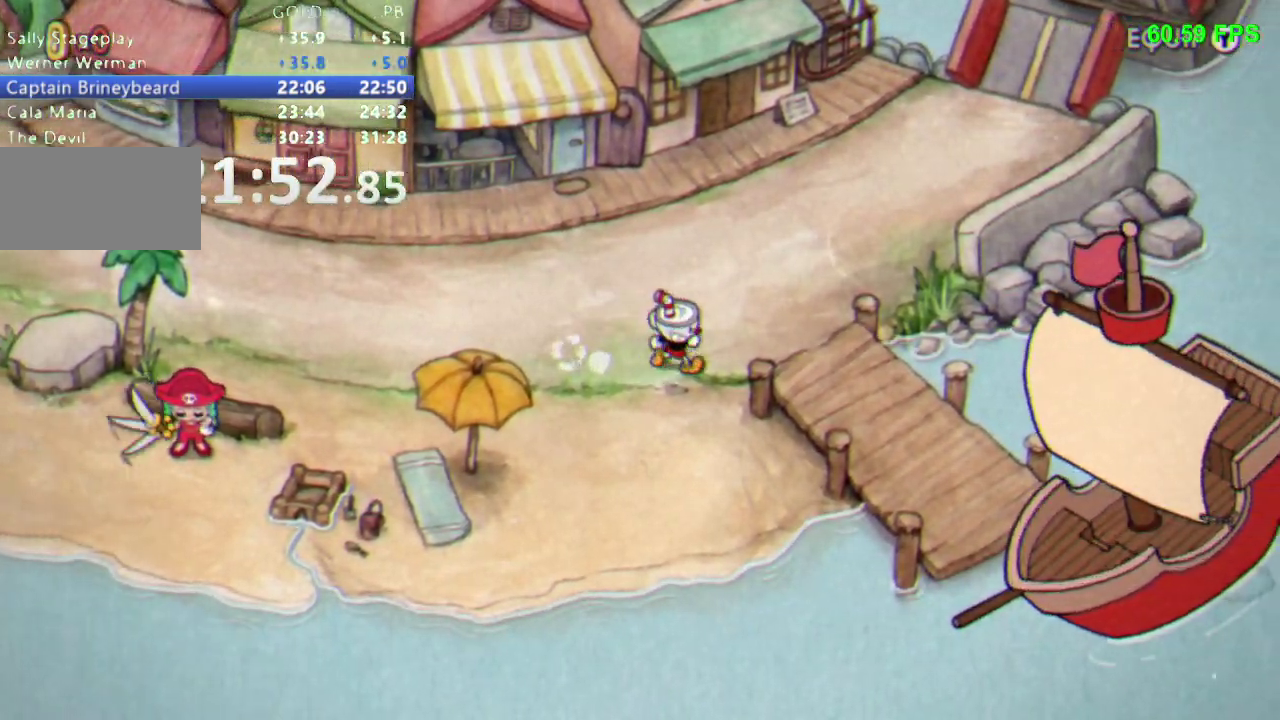
{"buttons": ["DPAD_RIGHT"], "events": []}
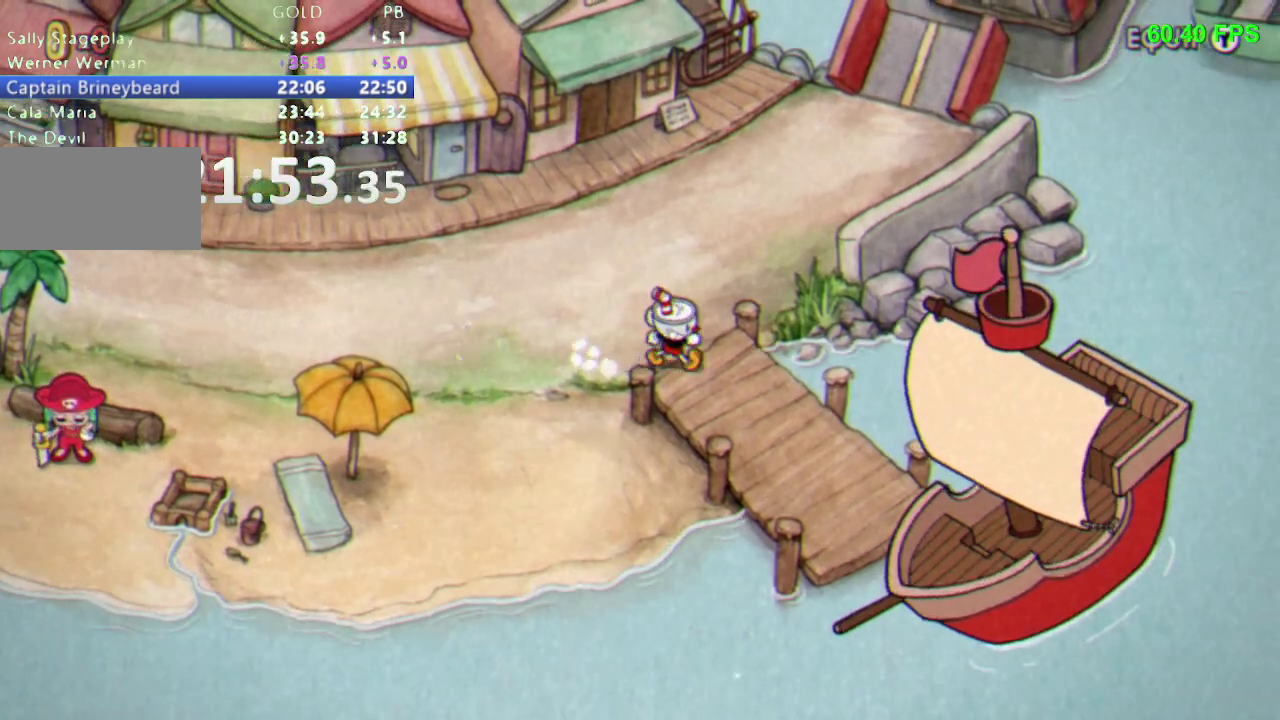
{"buttons": ["DPAD_DOWN", "DPAD_RIGHT"], "events": [[250, "DPAD_DOWN", "down"]]}
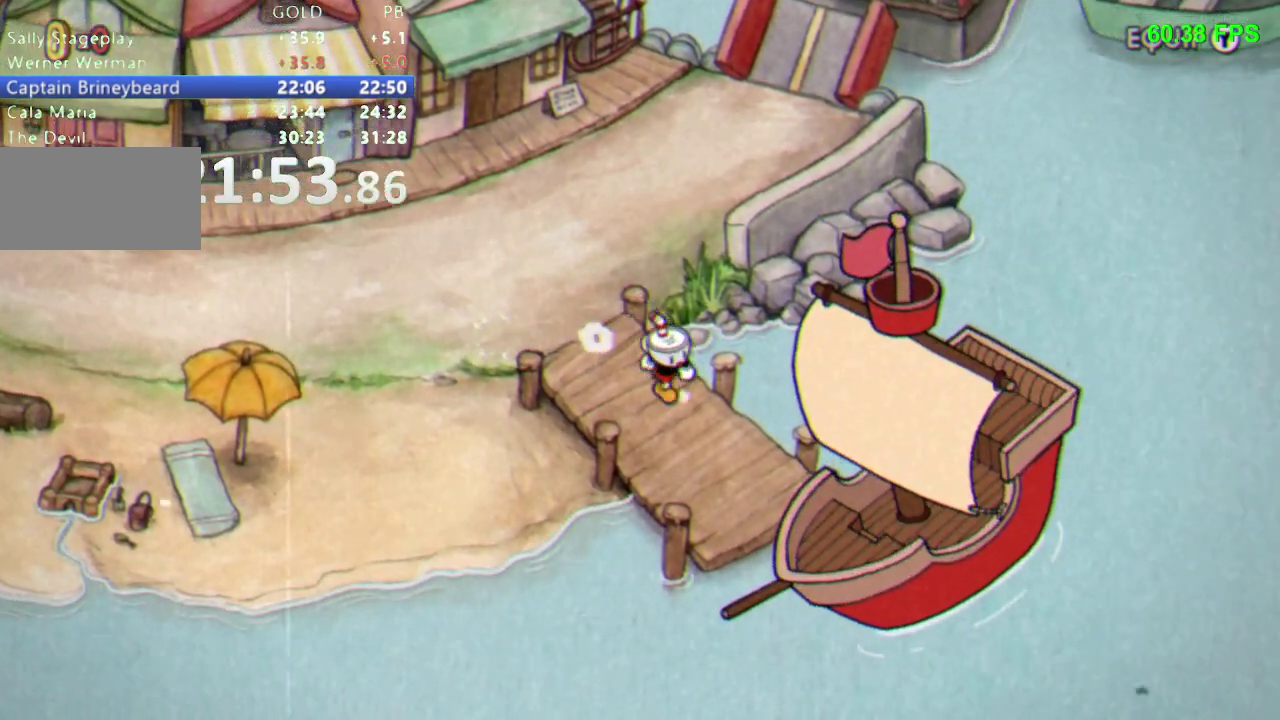
{"buttons": ["B", "DPAD_DOWN", "DPAD_RIGHT"]}
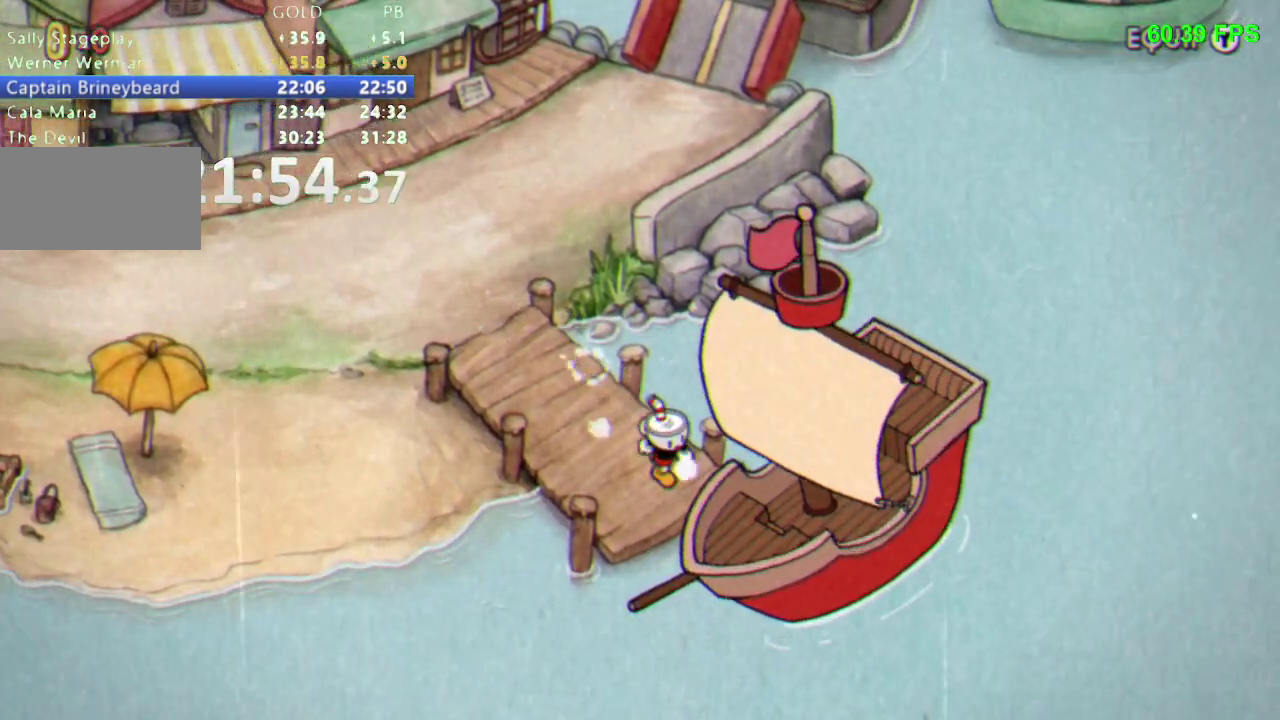
{"buttons": ["DPAD_DOWN", "DPAD_RIGHT"]}
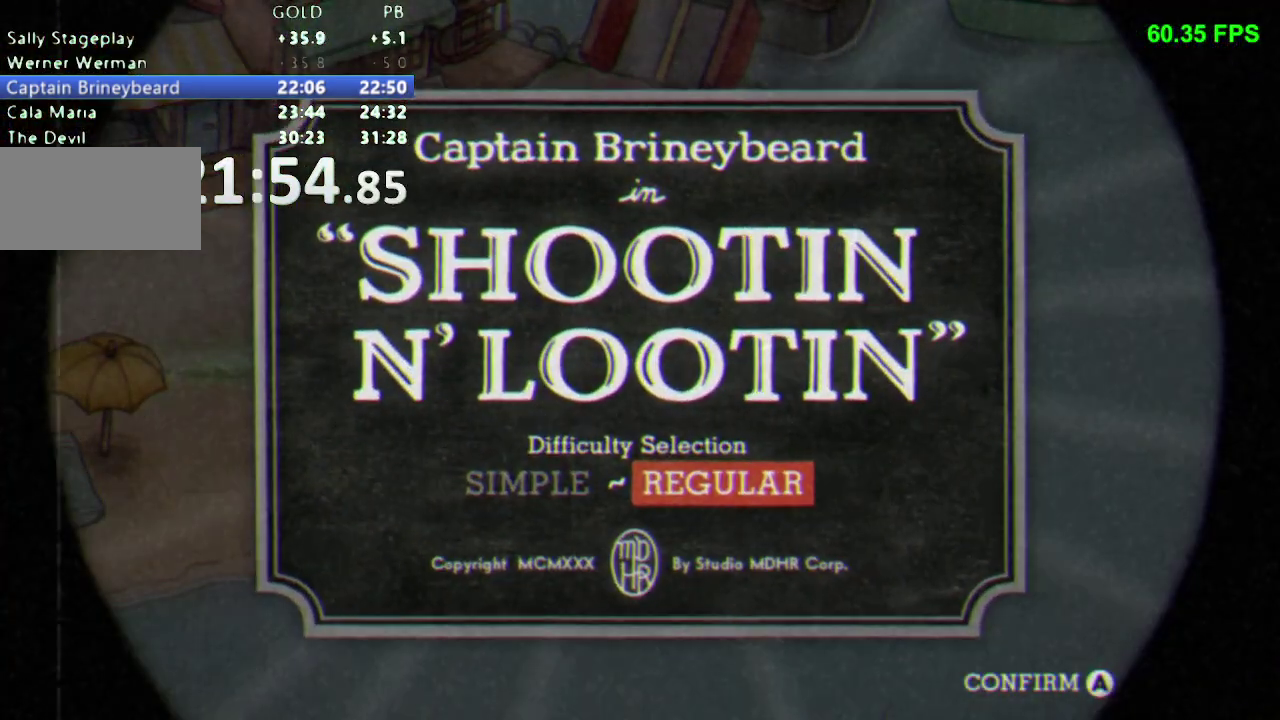
{"buttons": [], "events": [[133, "DPAD_RIGHT", "up"], [150, "DPAD_DOWN", "up"]]}